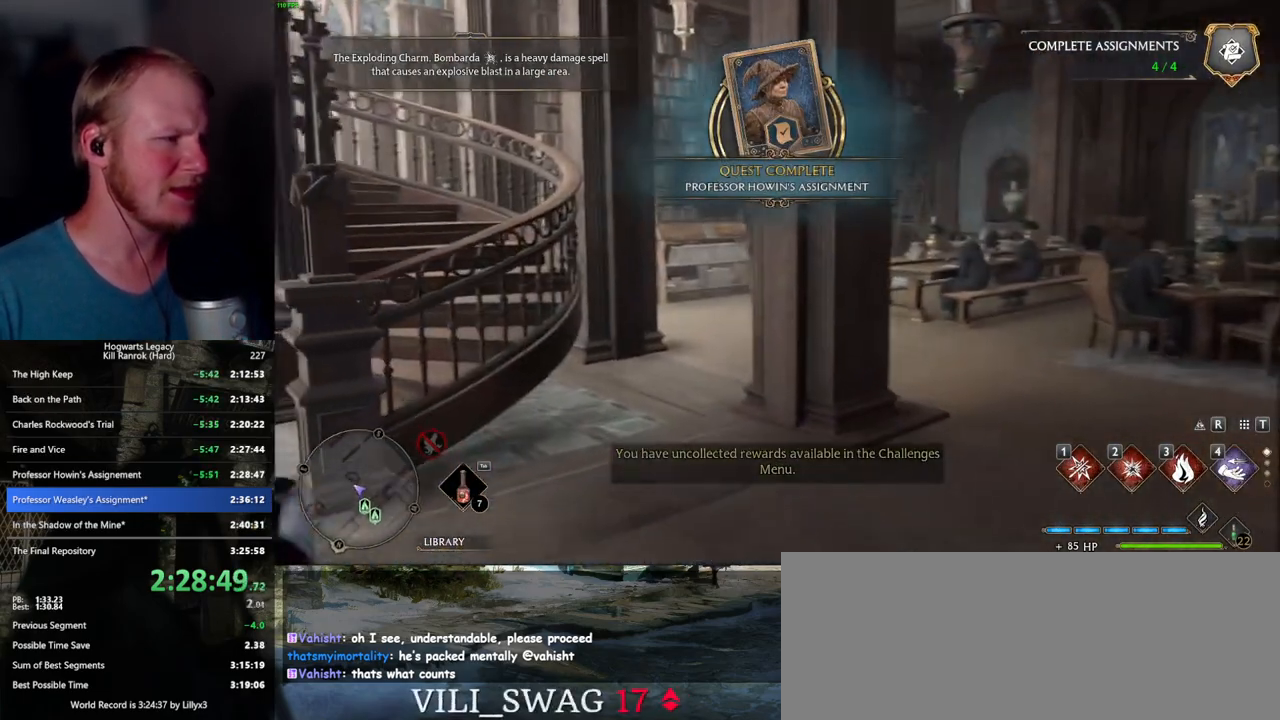
Gameplay with keyboard and mouse; each line is a JSON object with the keys and mouse buttons held at the frame after it. "events" lists presses ("down") and releases ("up") of ".", "/", "0", "1", "2", "3", "4", "5", "6", "7", "8", "9", "a", "alt_l", "alt_r", "b", "backslash", "backspace", "c", "caps_lock", "comma", "ctrl_l", "ctrl_r", "d", "e", "equals", "escape", "f", "f1", "f10", "f11", "f12", "f2", "f3", "f4", "f5", "f6", "f7", "f8", "f9", "g", "h", "i", "j", "k", "l", "lbracket", "m", "minus", "n", "o", "p", "q", "quote", "r", "rbracket", "return", "s", "semicolon", "shift_l", "shift_r", "space", "super_l", "super_r", "t", "tab", "tilde", "u", "v", "w", "x", "y", "z", "mouse_left", "mouse_wheel", "mouse_right", "mouse_mb4" and "mouse_mb5" between this image and that frame as [ms after this image, input, new state], when the widget could be followed in between. "mouse_left", "mouse_wheel", "mouse_right", "mouse_mb4", "mouse_mb5" = the "left", "wheel", "right", "mb4", "mb5" buttons of the "mouse" list. No other keys are recorded. "wheel" means that the mouse wheel is clicked or scrolled. Mouse movement is not recorded.
{"keys": ["d", "w"], "mouse": [], "events": [[284, "a", "up"], [367, "d", "down"]]}
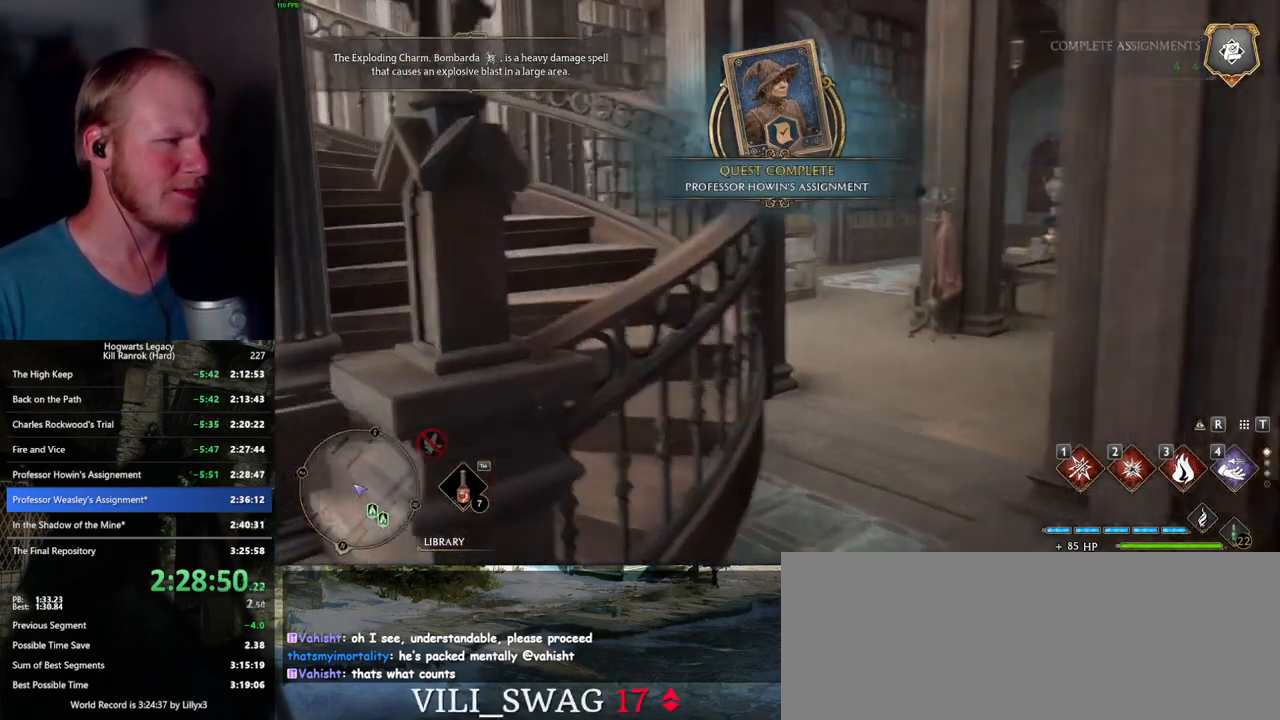
{"keys": ["d"], "mouse": [], "events": [[450, "w", "up"]]}
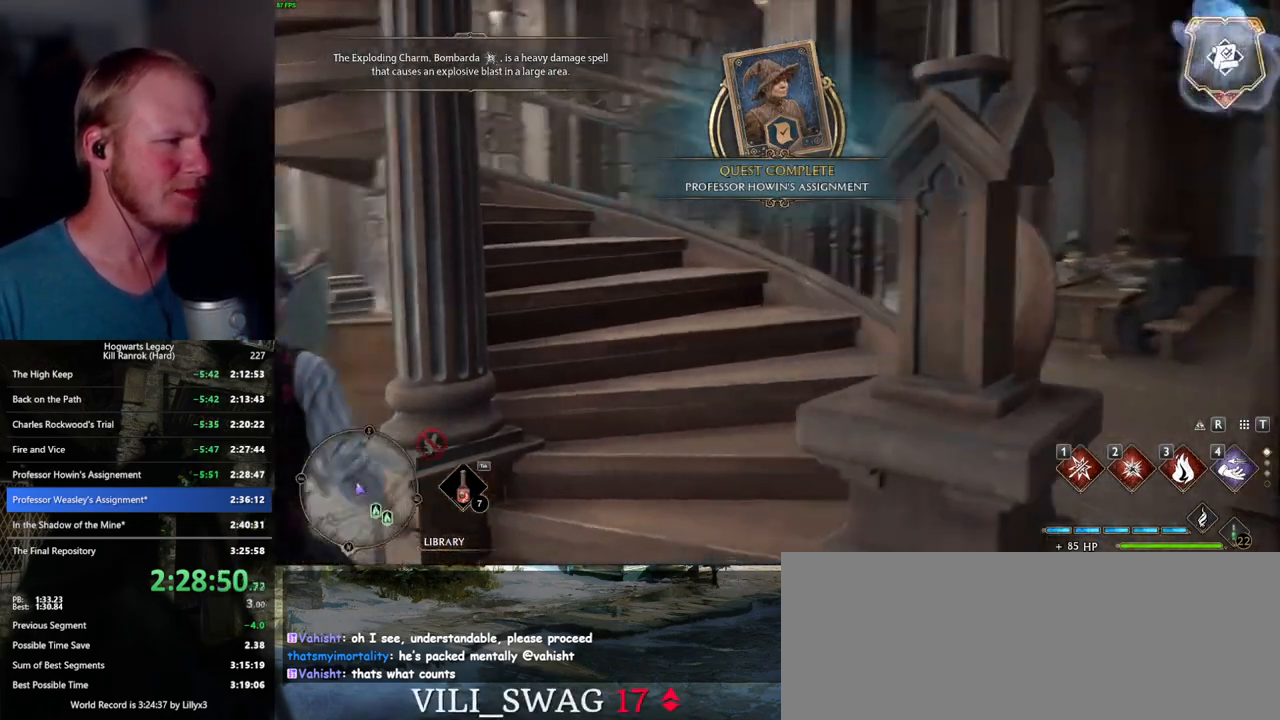
{"keys": ["d", "w"], "mouse": [], "events": [[200, "w", "down"]]}
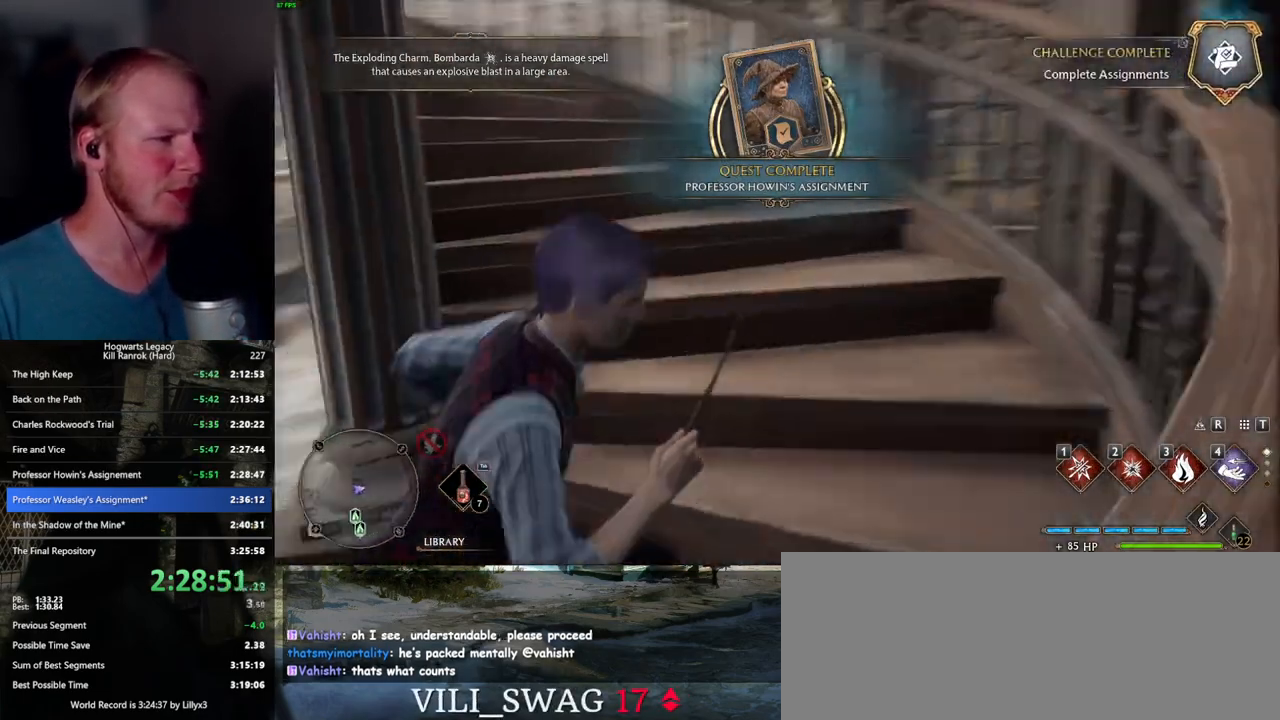
{"keys": ["w"], "mouse": [], "events": [[400, "d", "up"]]}
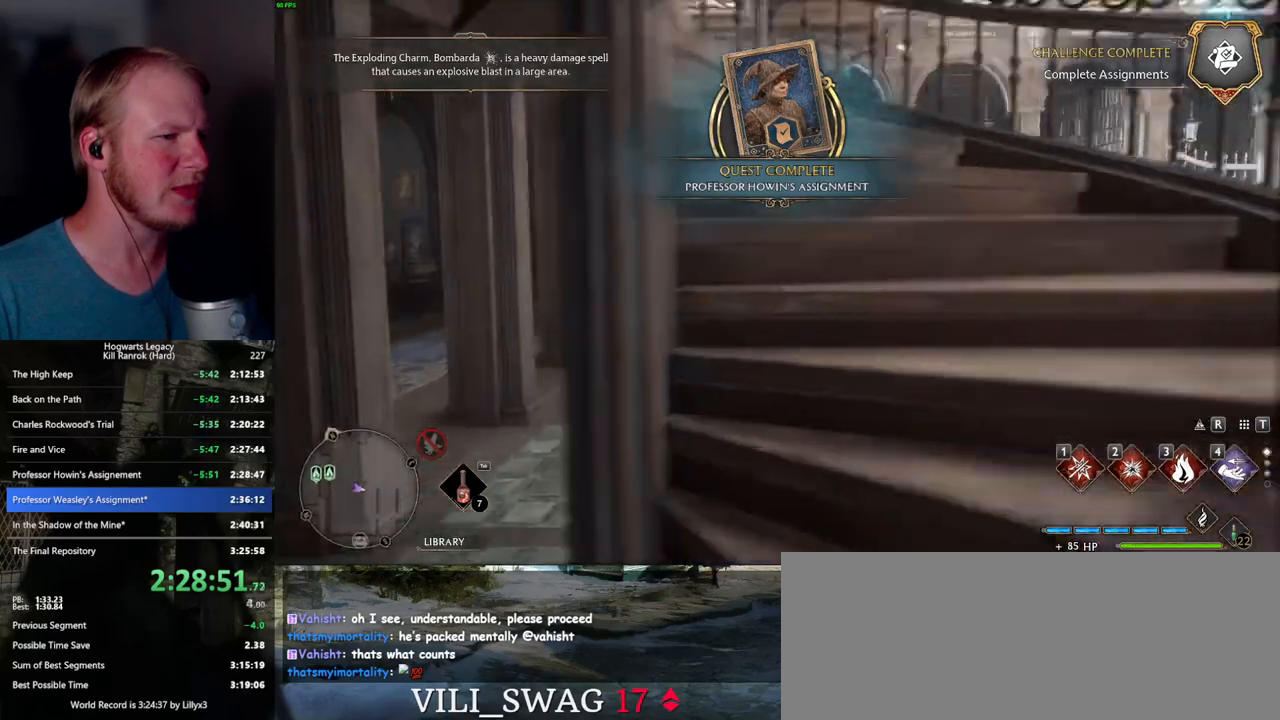
{"keys": ["w"], "mouse": [], "events": []}
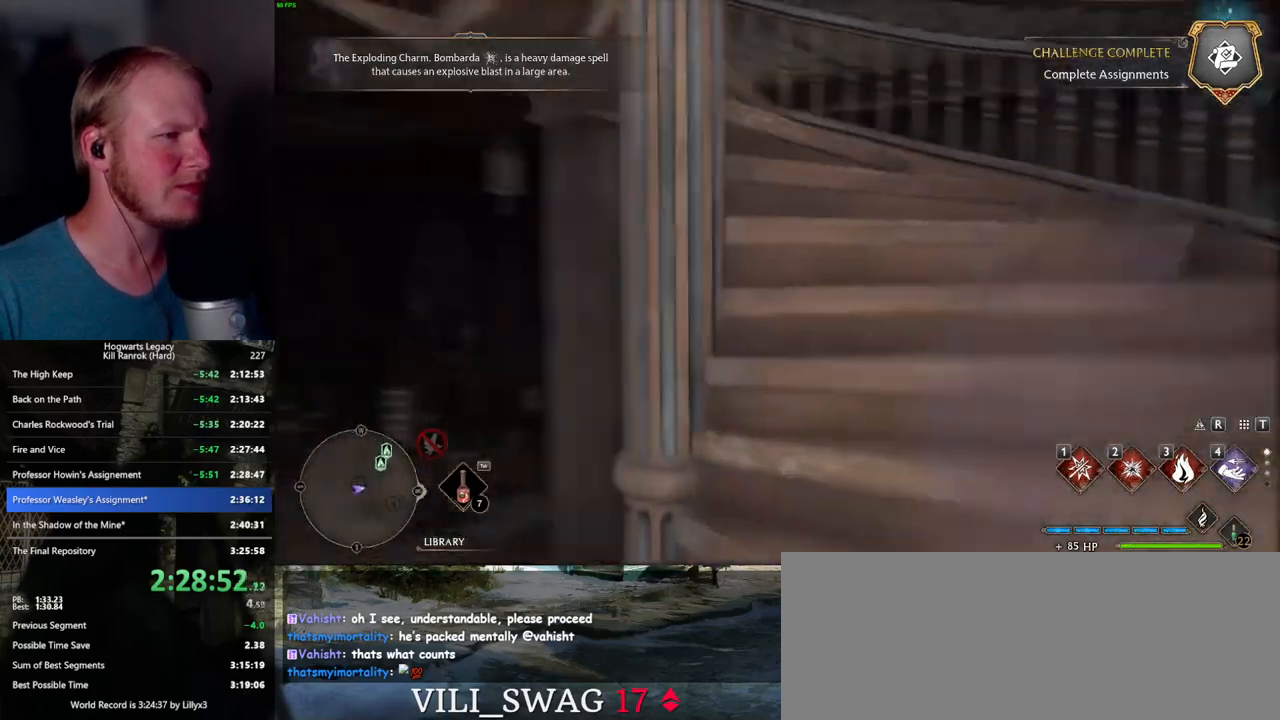
{"keys": ["w"], "mouse": [], "events": []}
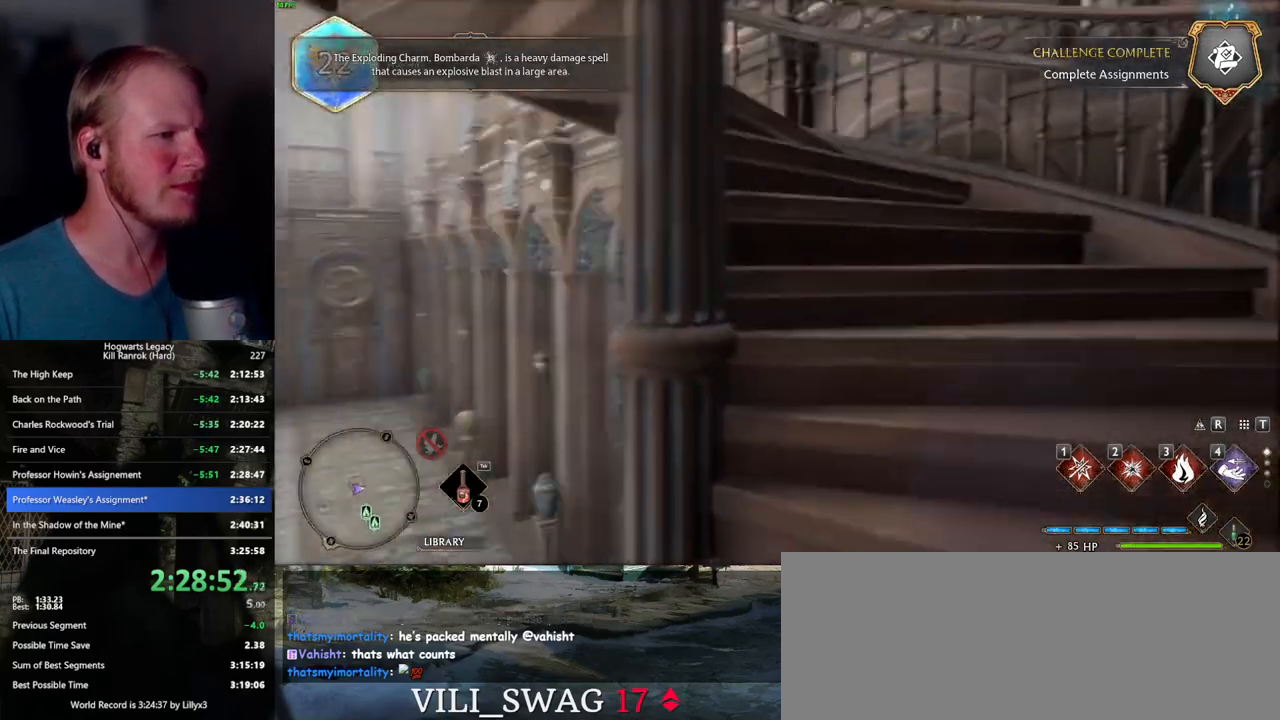
{"keys": ["w"], "mouse": [], "events": []}
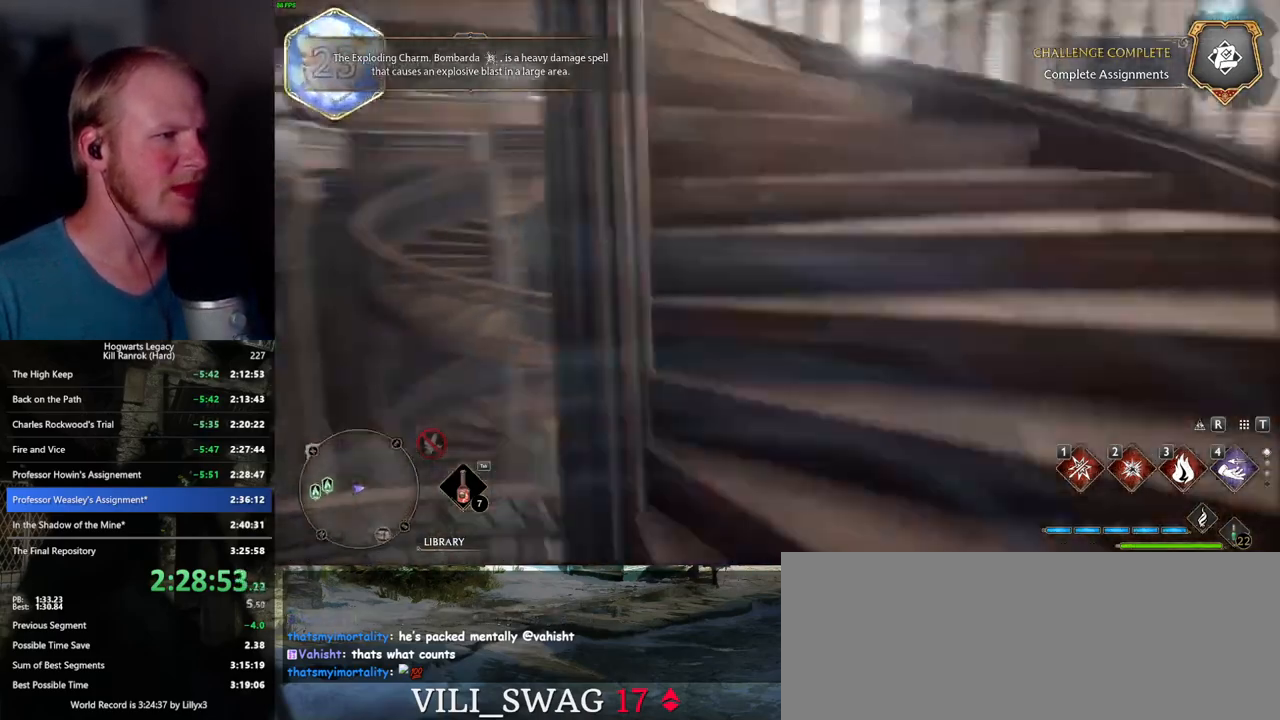
{"keys": ["w"], "mouse": [], "events": []}
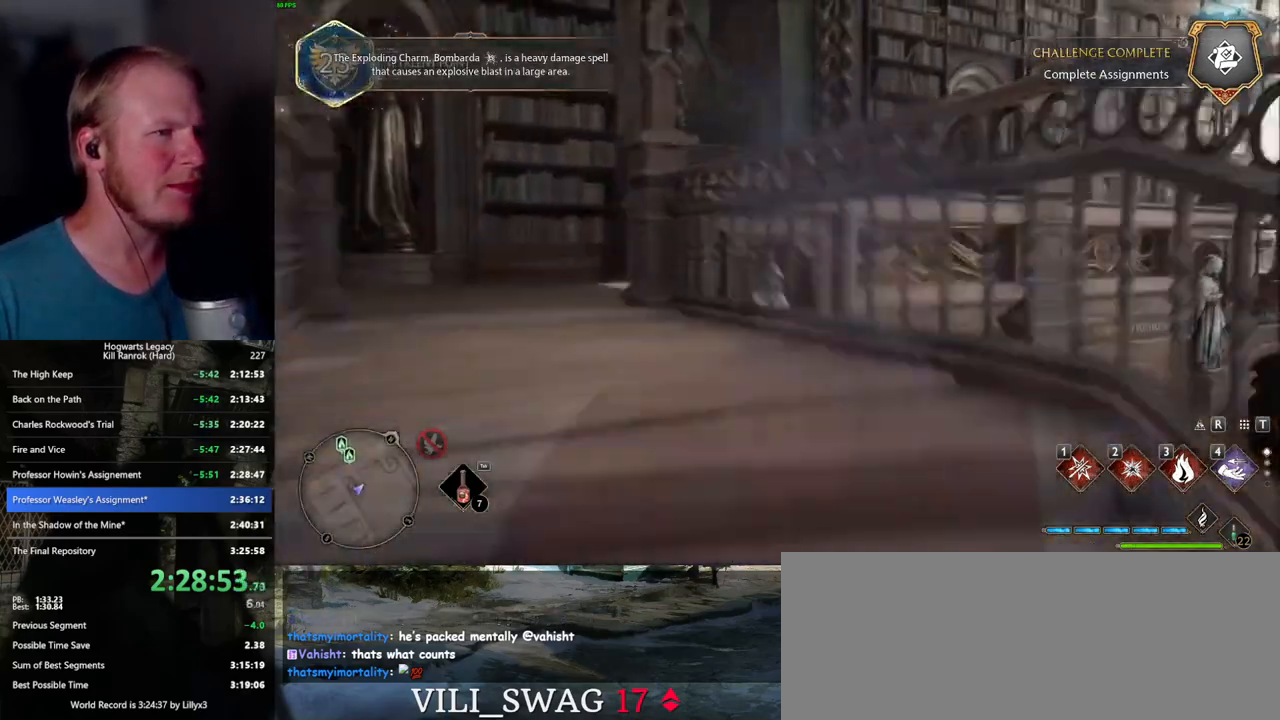
{"keys": ["w"], "mouse": [], "events": []}
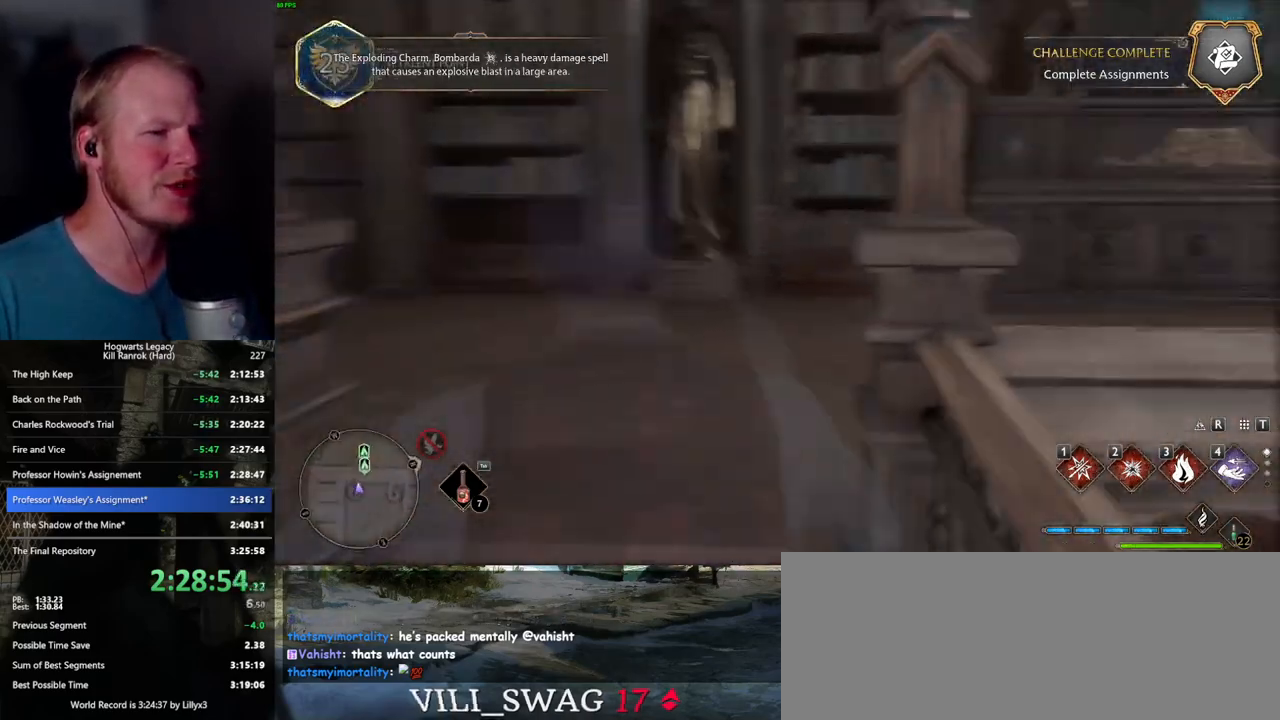
{"keys": ["w"], "mouse": [], "events": []}
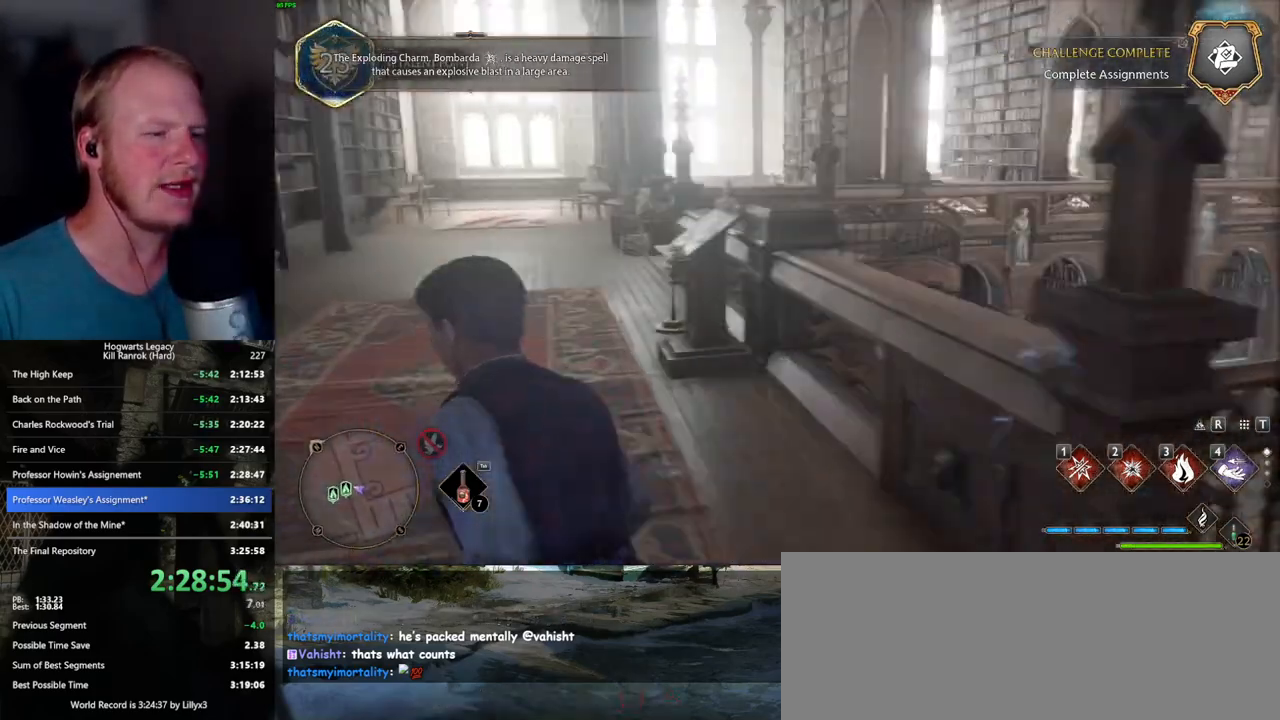
{"keys": ["w"], "mouse": [], "events": [[367, "a", "down"], [467, "a", "up"]]}
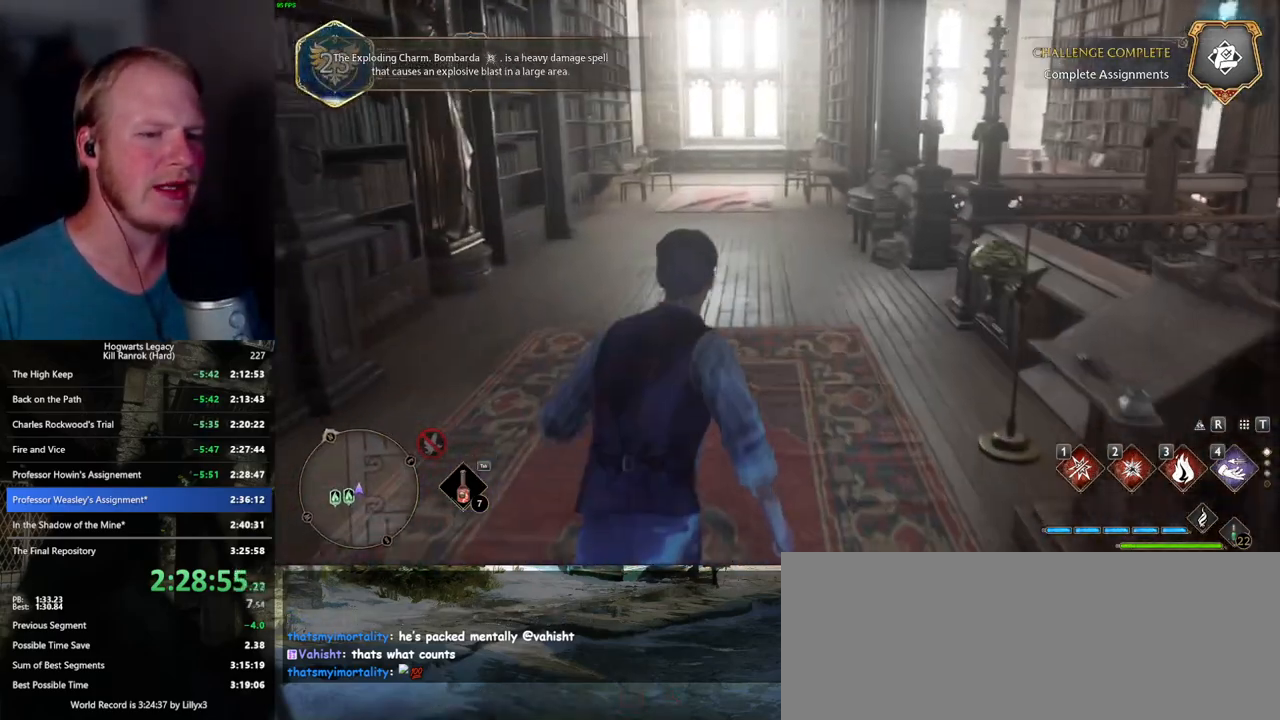
{"keys": ["w"], "mouse": [], "events": []}
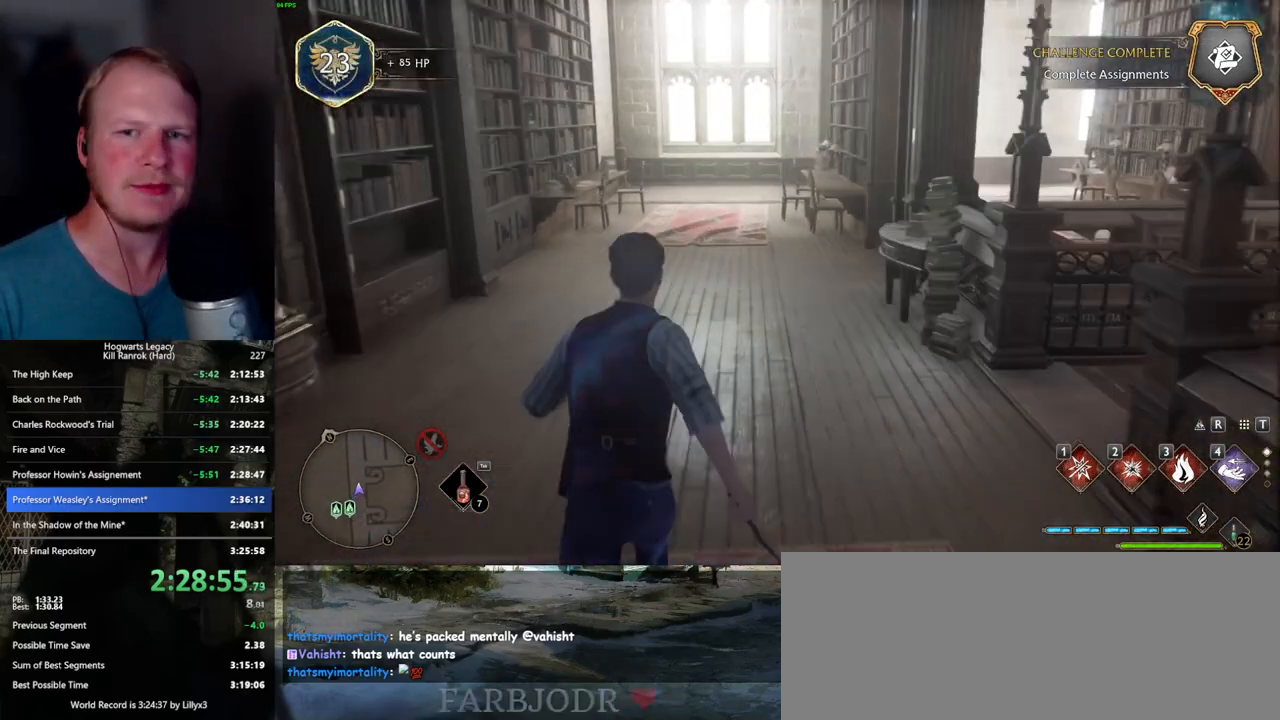
{"keys": ["w"], "mouse": [], "events": []}
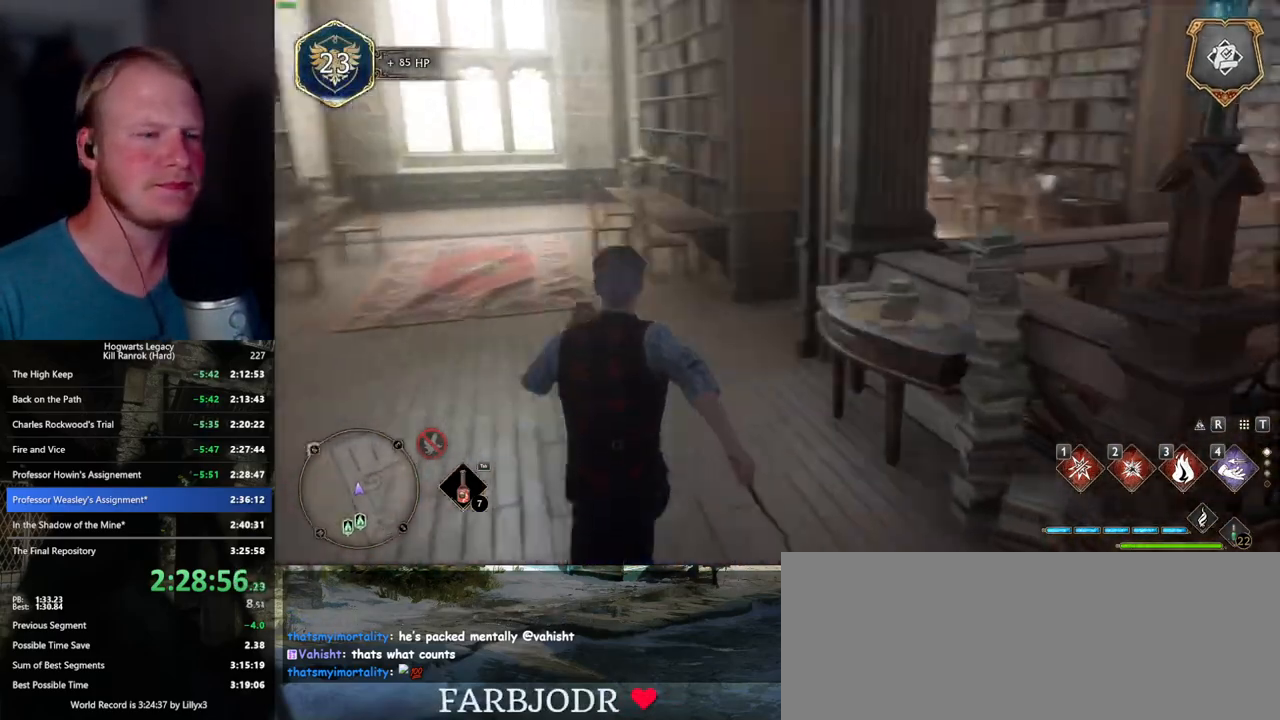
{"keys": ["w"], "mouse": [], "events": []}
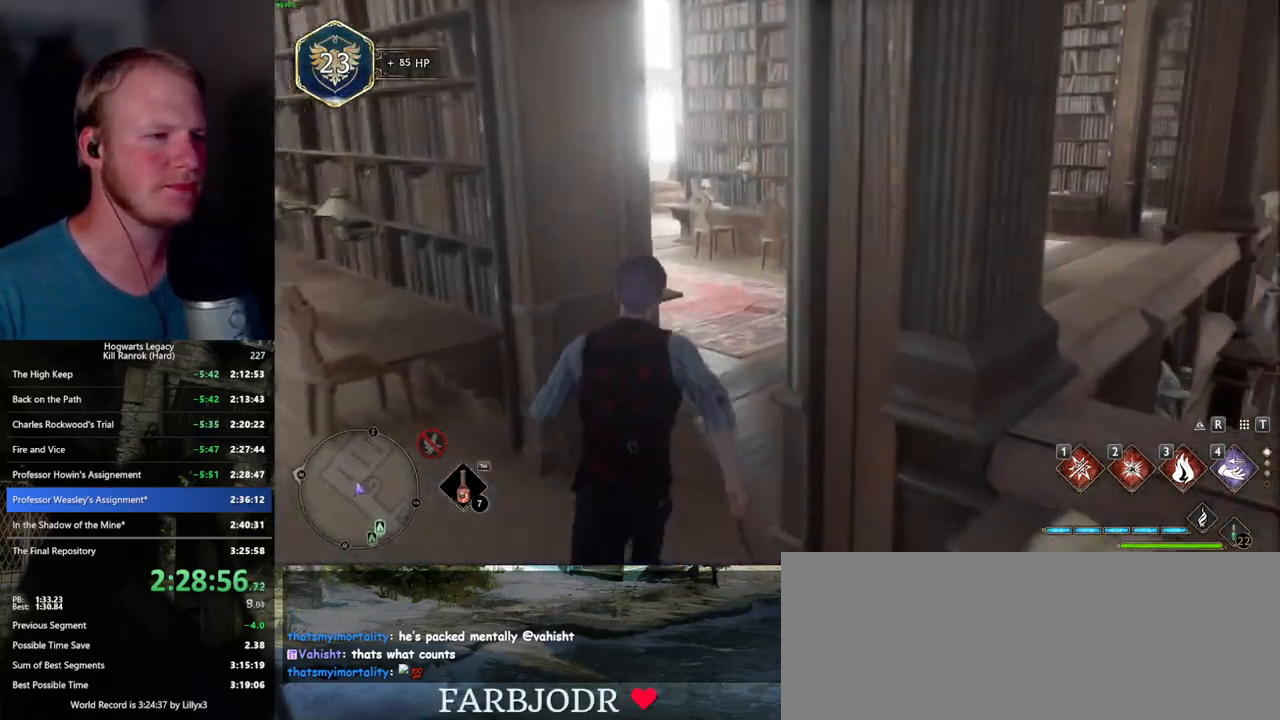
{"keys": ["w"], "mouse": [], "events": []}
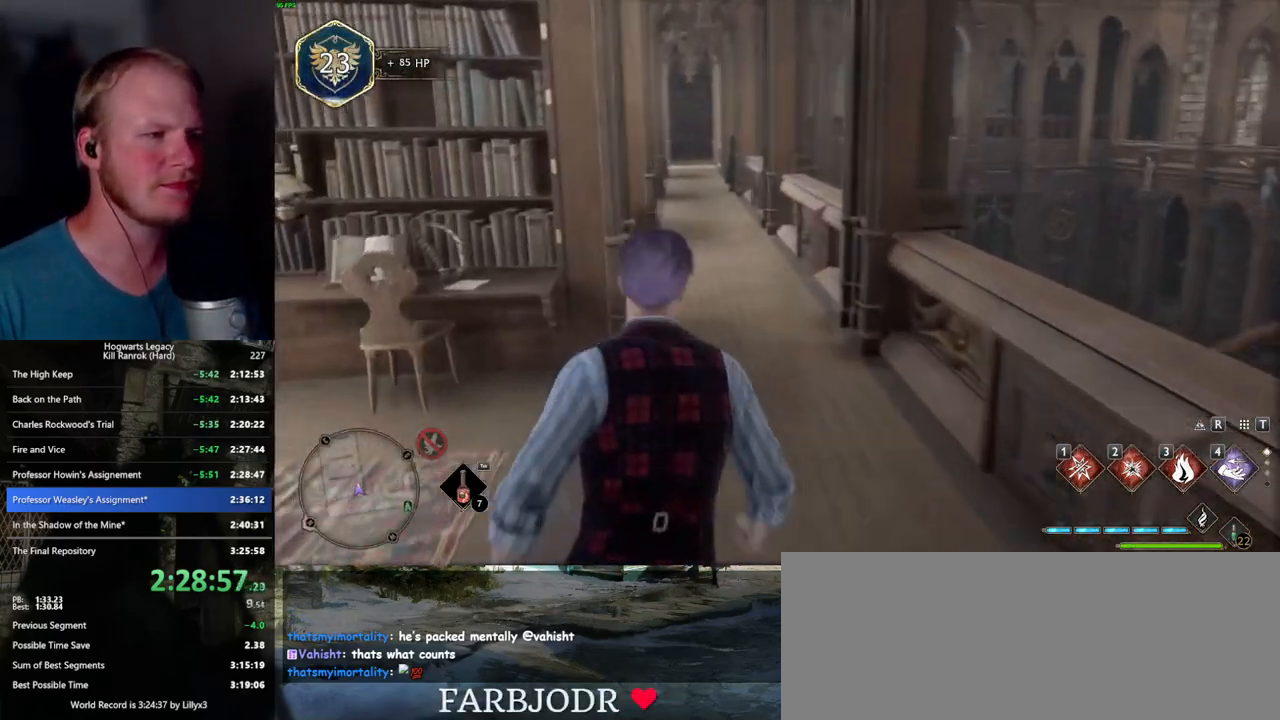
{"keys": ["w"], "mouse": [], "events": []}
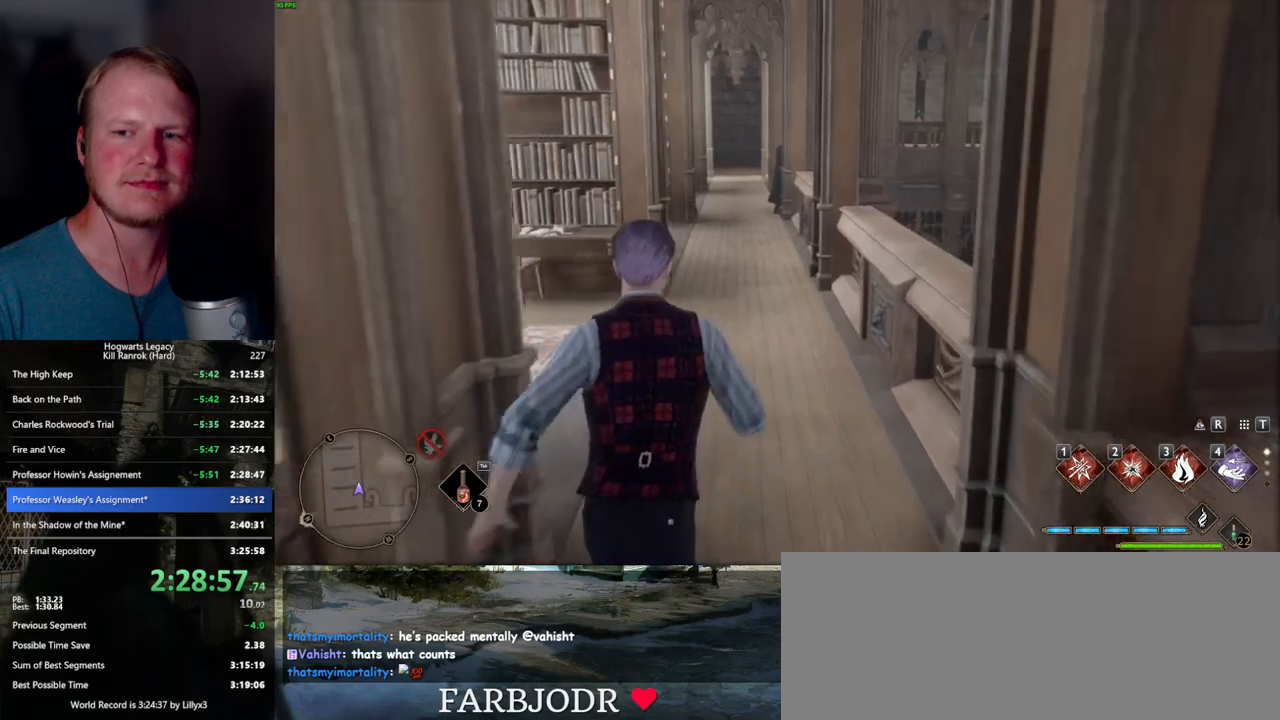
{"keys": ["w"], "mouse": [], "events": []}
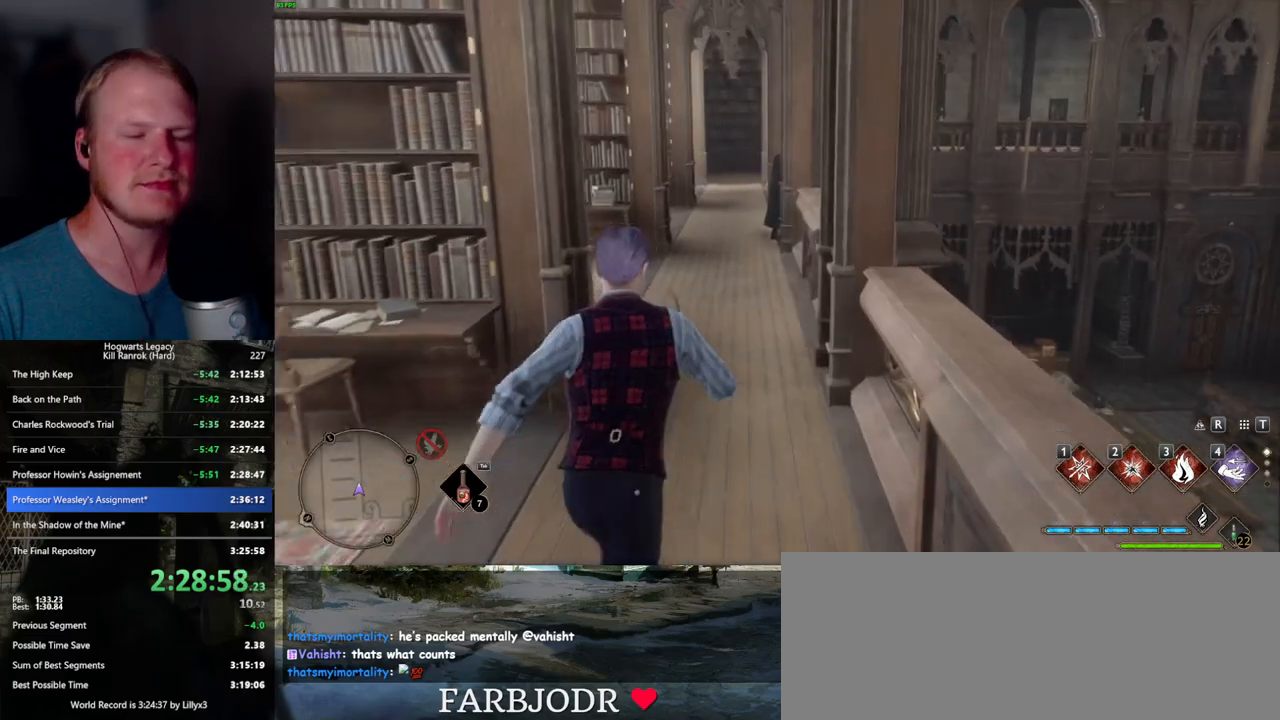
{"keys": ["w"], "mouse": [], "events": []}
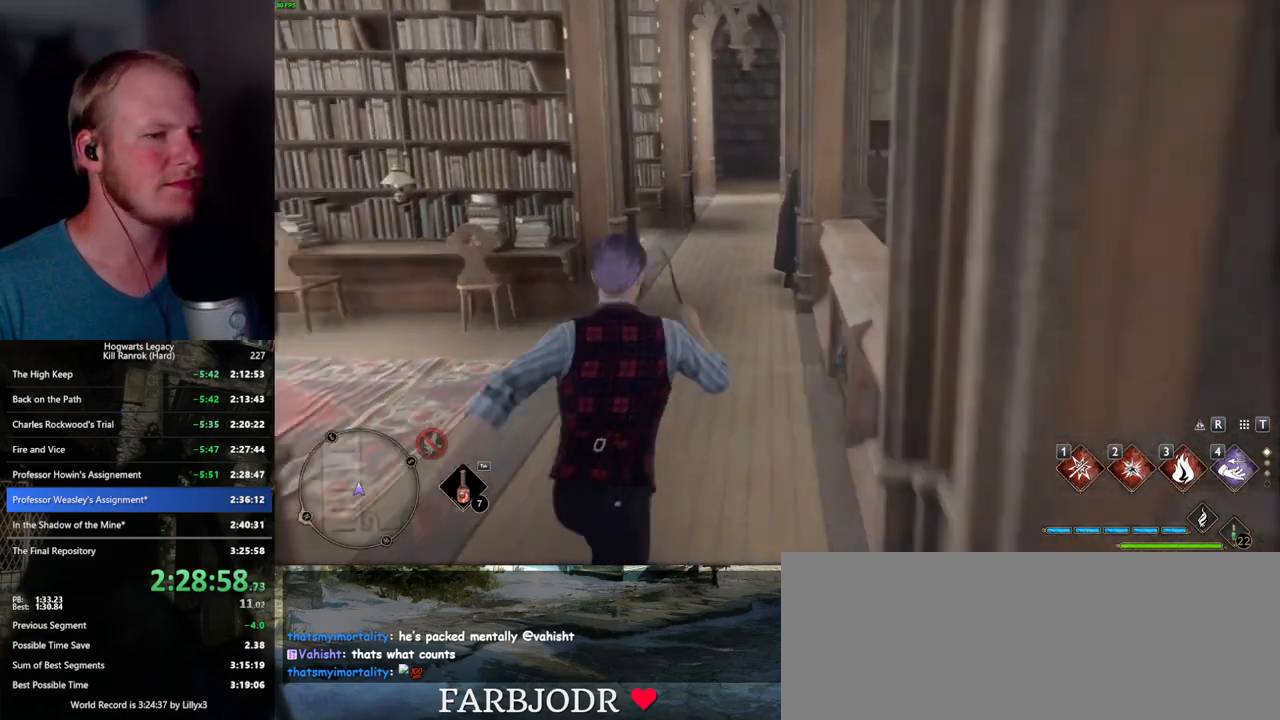
{"keys": ["w"], "mouse": [], "events": []}
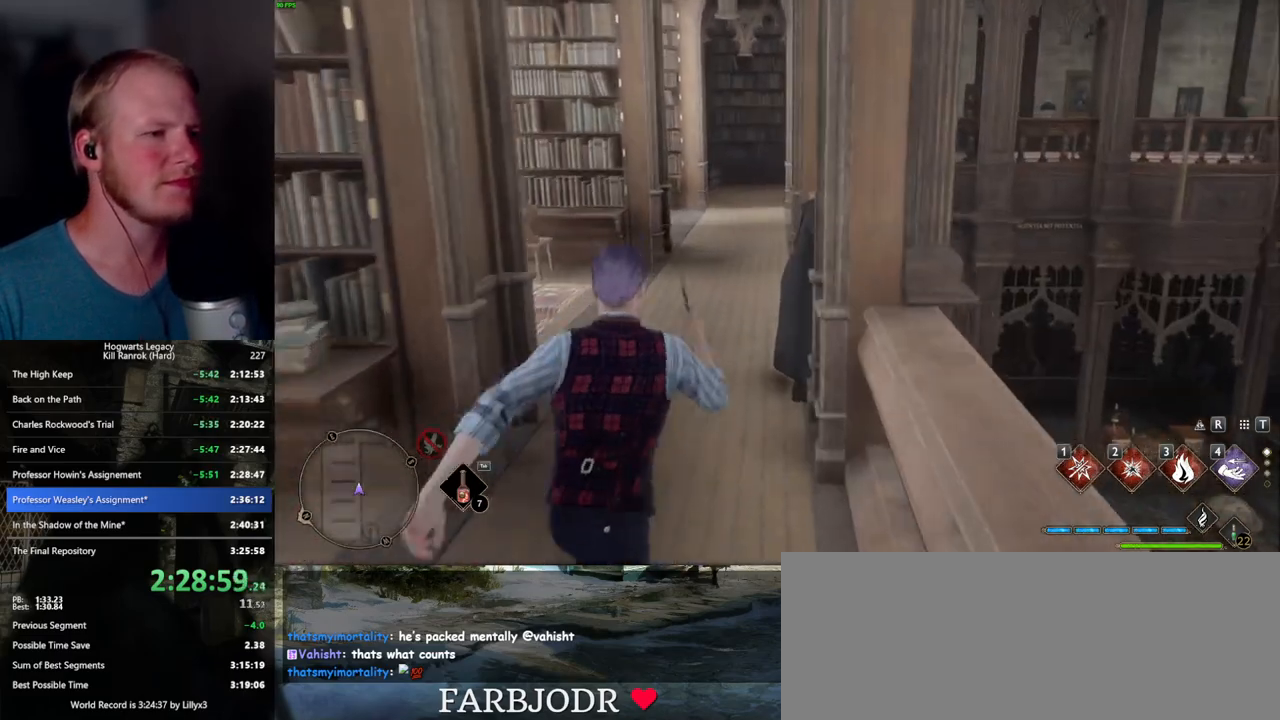
{"keys": ["w"], "mouse": [], "events": []}
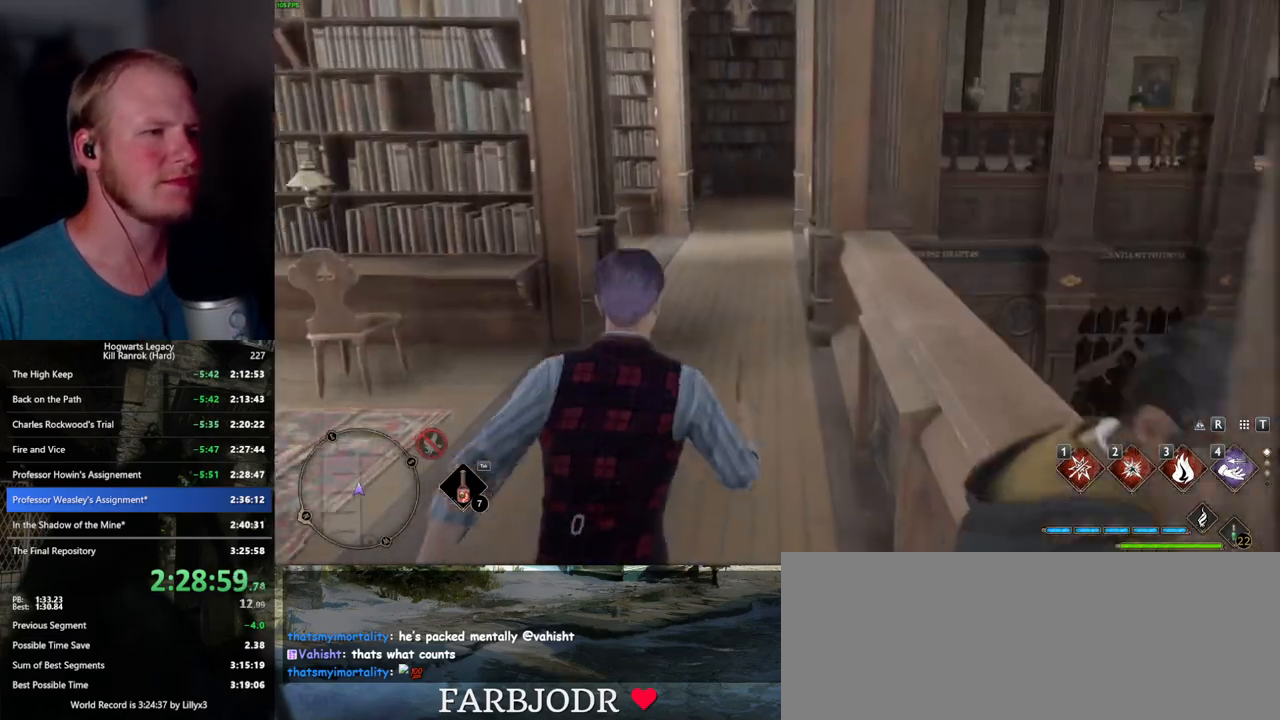
{"keys": ["w"], "mouse": [], "events": []}
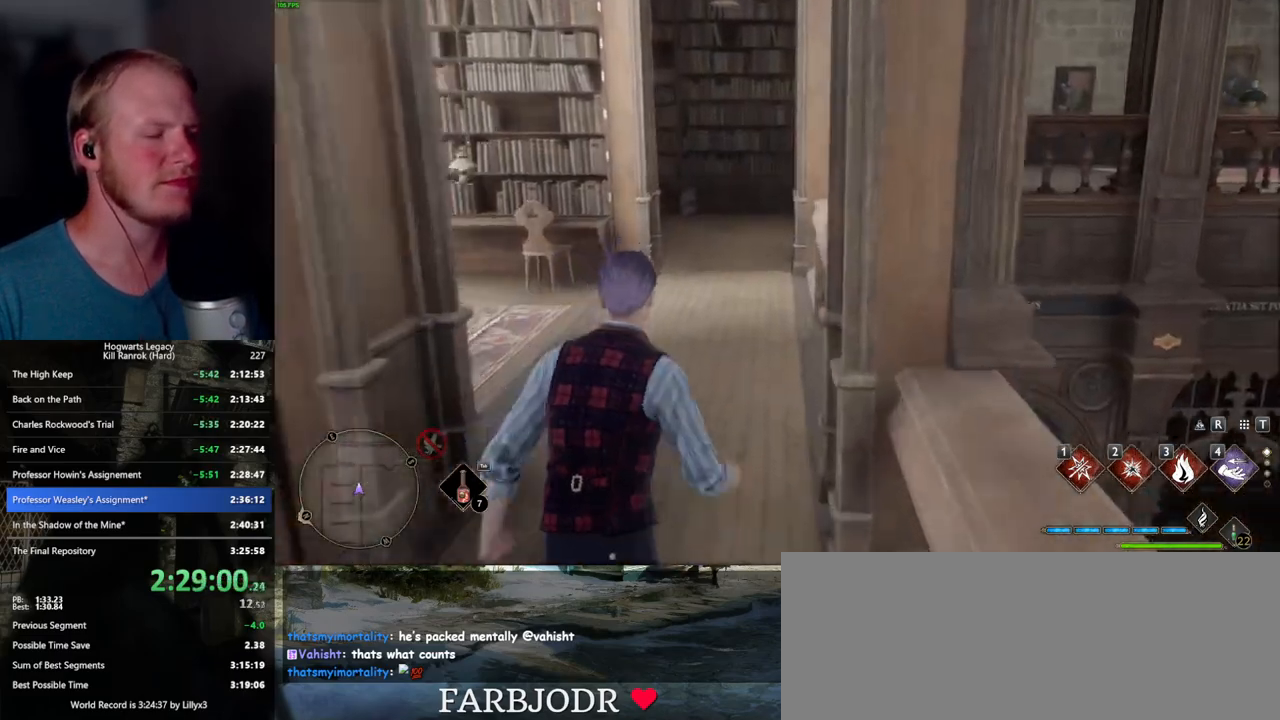
{"keys": ["w"], "mouse": [], "events": []}
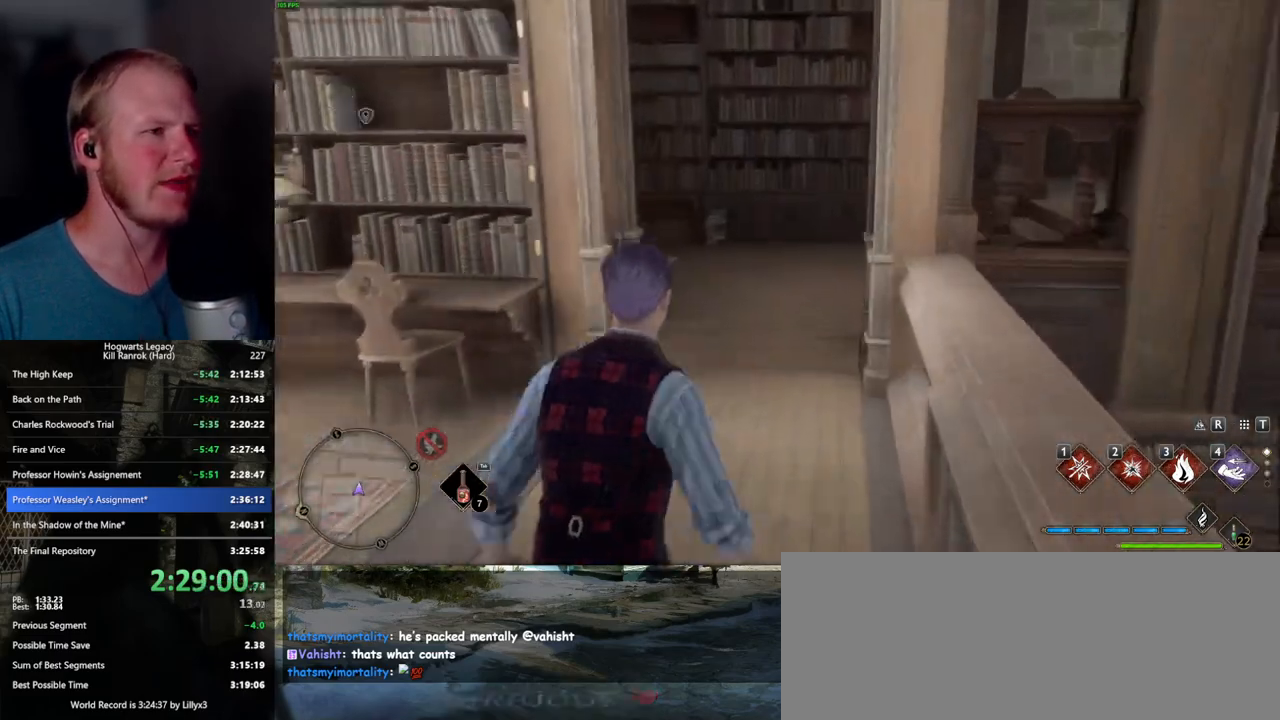
{"keys": ["w"], "mouse": [], "events": []}
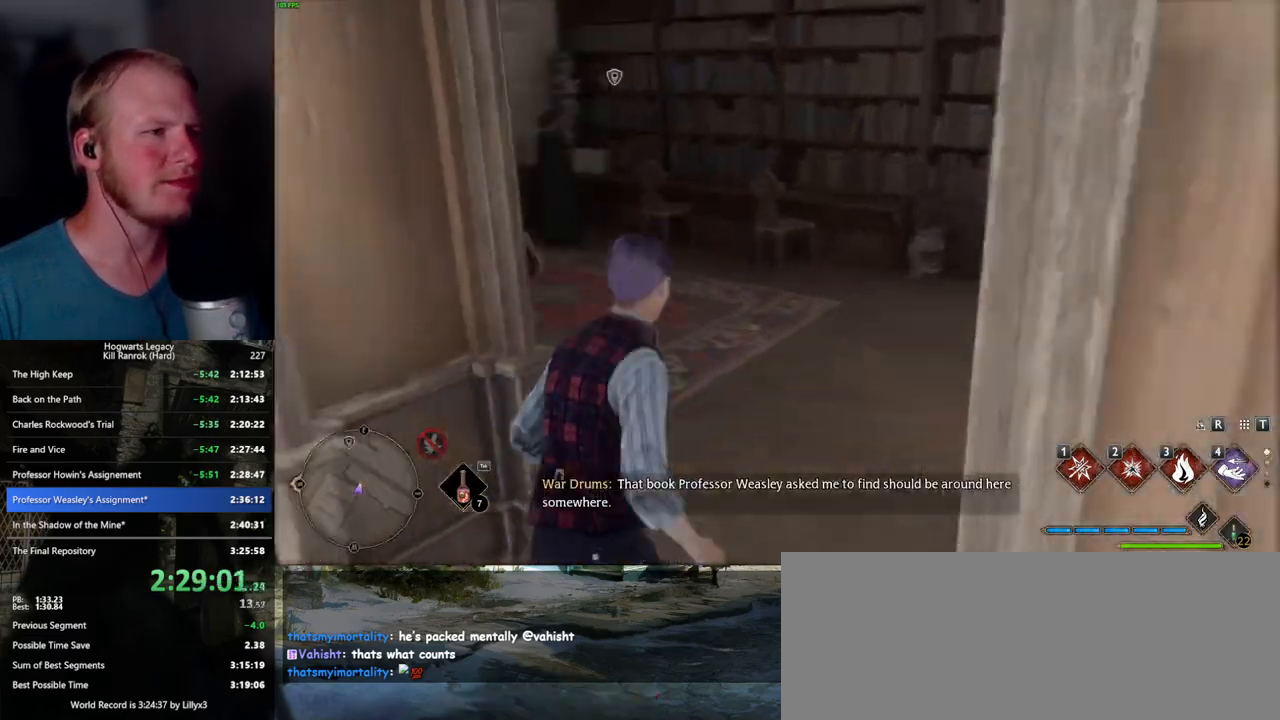
{"keys": ["f", "w"], "mouse": [], "events": [[500, "f", "down"]]}
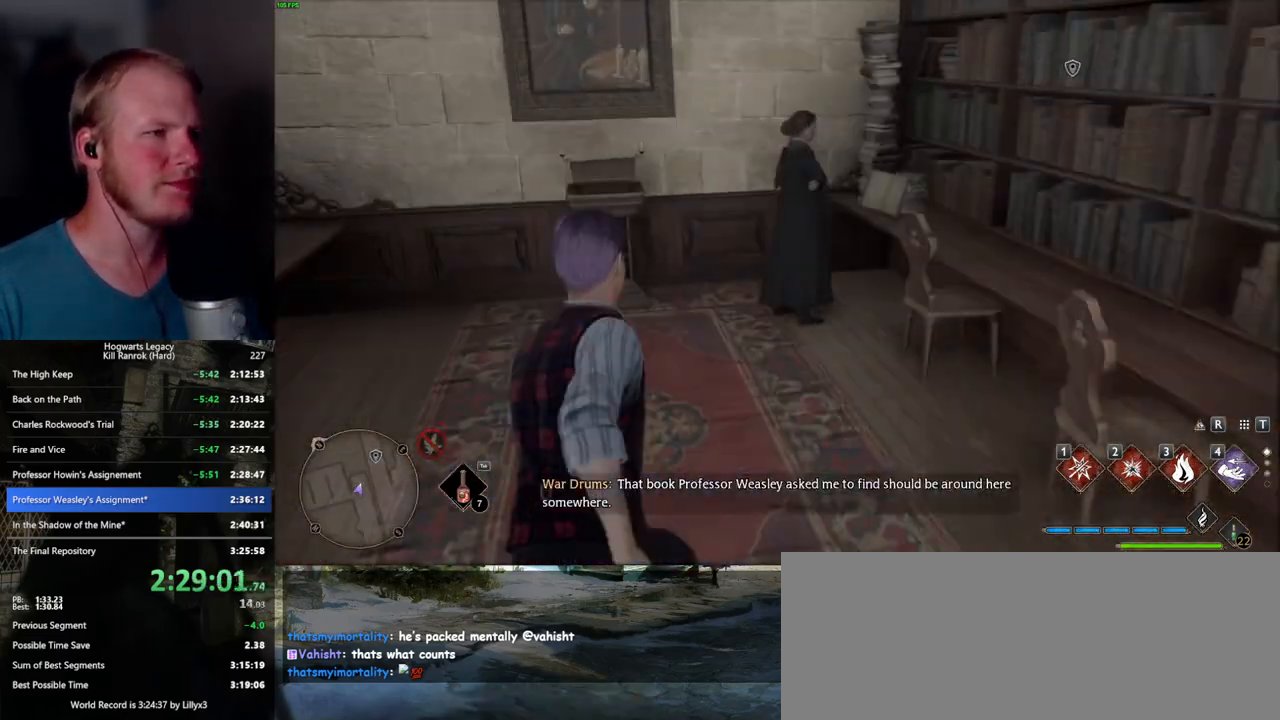
{"keys": ["f"], "mouse": [], "events": [[84, "f", "up"], [150, "f", "down"], [234, "f", "up"], [250, "w", "up"], [300, "f", "down"], [384, "f", "up"], [450, "f", "down"]]}
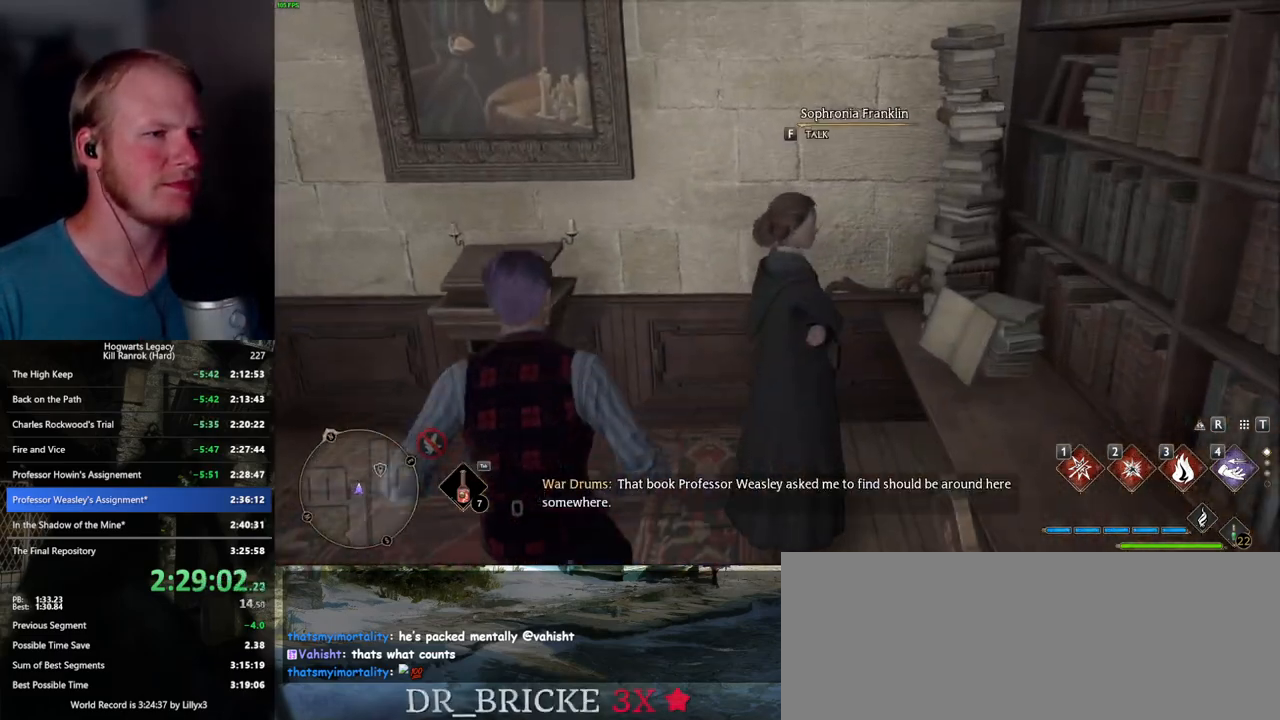
{"keys": ["q", "space"], "mouse": ["wheel"], "events": [[34, "f", "up"], [100, "f", "down"], [200, "f", "up"], [417, "mouse_wheel", "down"], [450, "mouse_wheel", "up"], [450, "q", "down"], [467, "mouse_wheel", "down"], [484, "mouse_wheel", "up"], [484, "space", "down"], [500, "mouse_wheel", "down"]]}
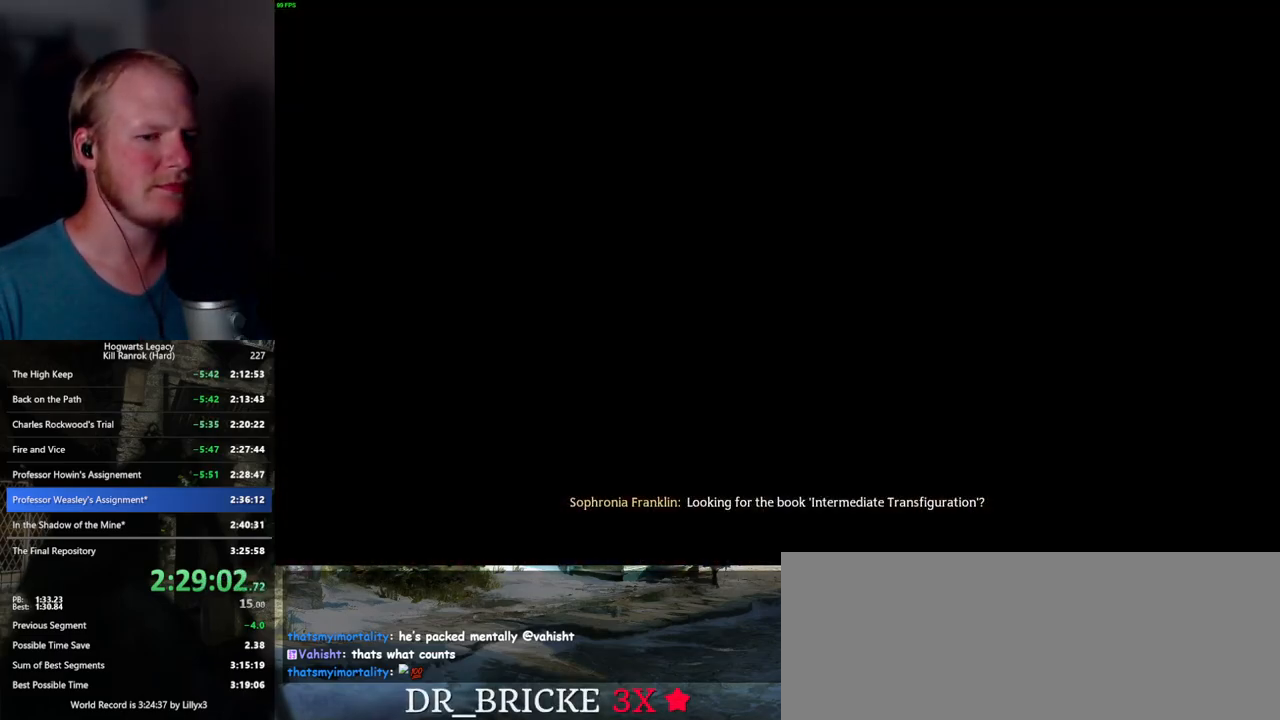
{"keys": [], "mouse": [], "events": [[17, "mouse_wheel", "up"], [17, "q", "up"], [17, "space", "up"], [50, "mouse_wheel", "down"], [100, "mouse_wheel", "up"], [100, "q", "down"], [100, "space", "down"], [134, "q", "up"], [150, "space", "up"], [234, "q", "down"], [250, "space", "down"], [300, "q", "up"], [300, "space", "up"], [350, "mouse_wheel", "down"], [384, "mouse_wheel", "up"], [384, "q", "down"], [400, "space", "down"], [417, "mouse_wheel", "down"], [450, "mouse_wheel", "up"], [450, "q", "up"], [450, "space", "up"]]}